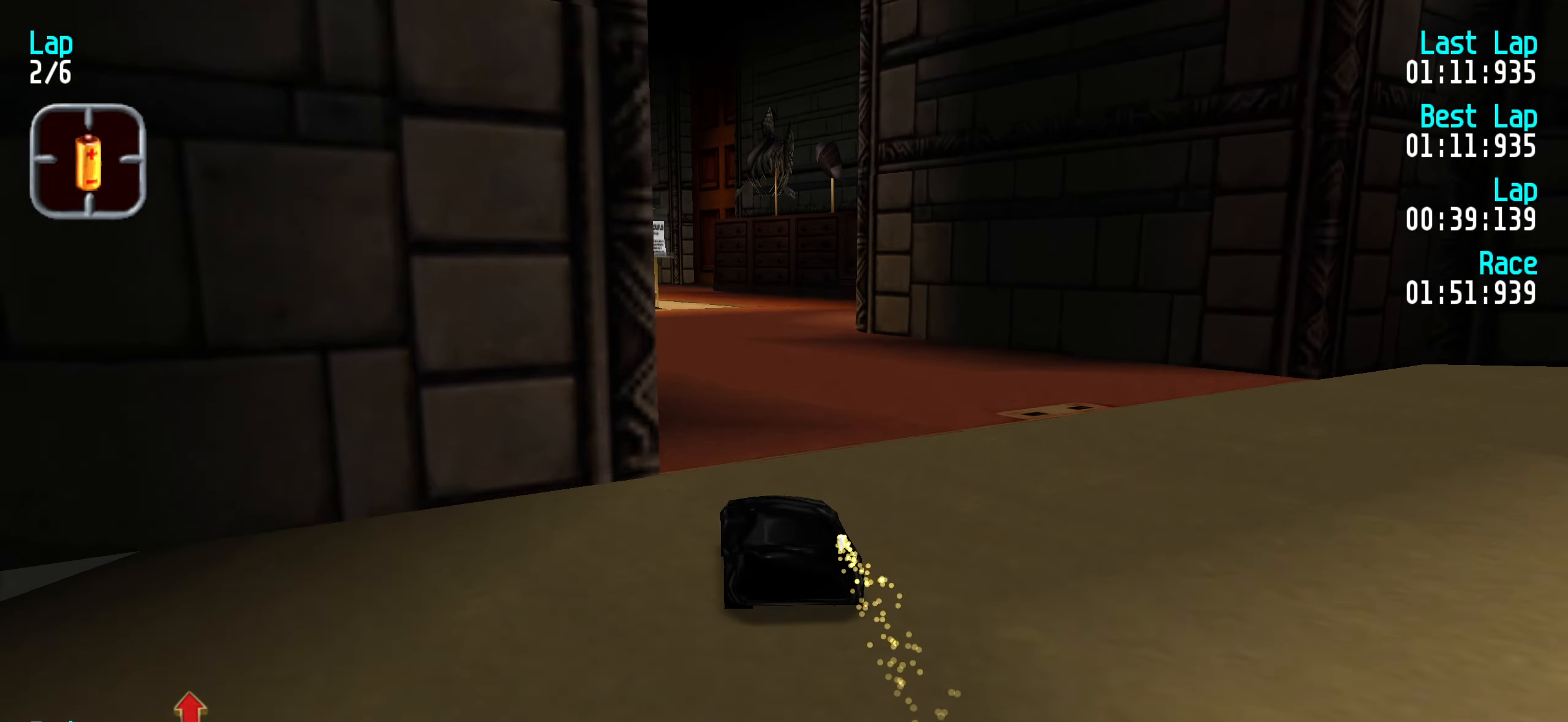
Gameplay with keyboard; each line is a JSON object with the keys held at the frame after it. "events" lists presses ("down") and releases ("up") of "down", "left", "right" and "up" between this image and that frame as [ms after this image, input, new state], when the widget could be followed in between. No other keys are recorded. Mouse input is not recorded.
{"keys": ["up"], "events": [[67, "left", "down"], [100, "left", "up"], [200, "left", "down"], [233, "left", "up"], [383, "left", "down"], [433, "left", "up"]]}
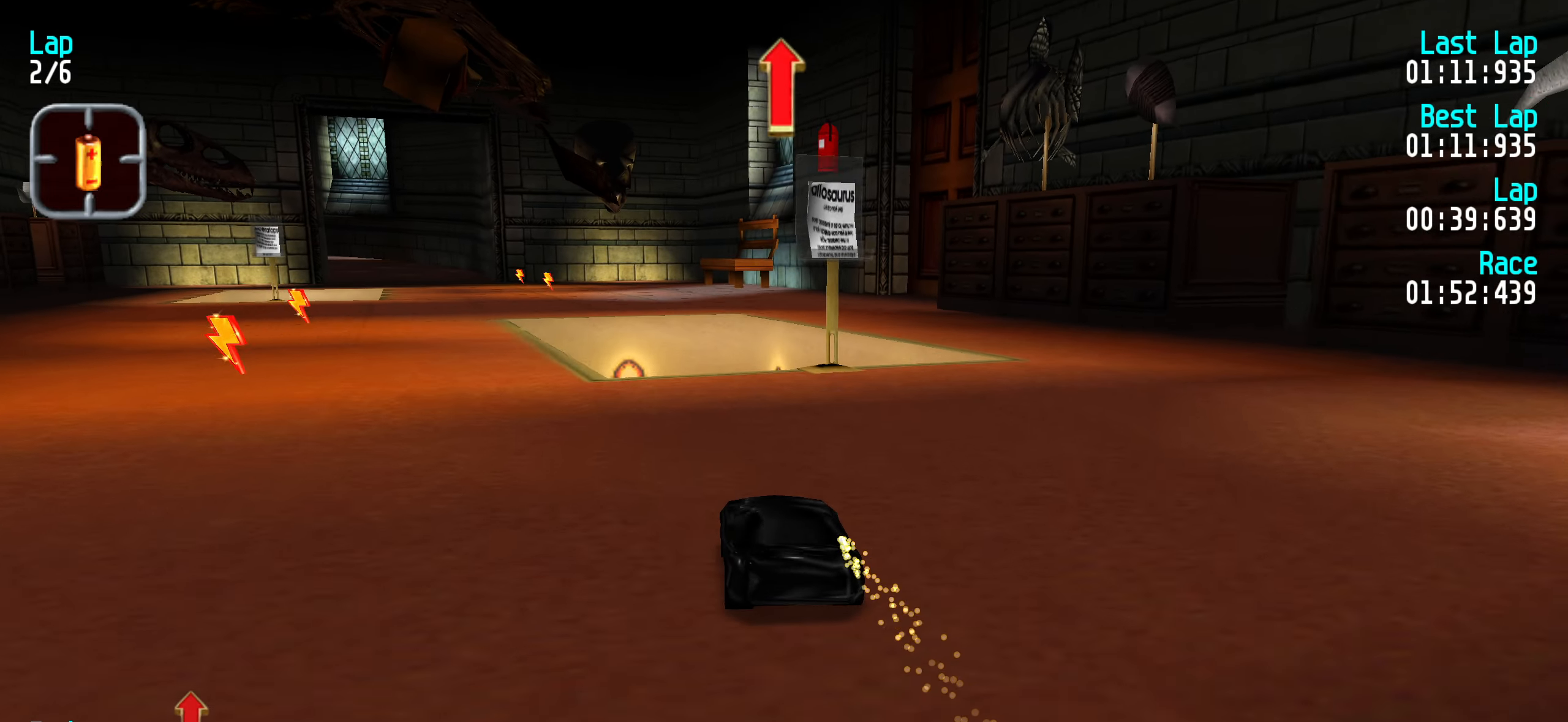
{"keys": ["up"], "events": [[33, "left", "down"], [83, "left", "up"], [300, "left", "down"], [350, "left", "up"]]}
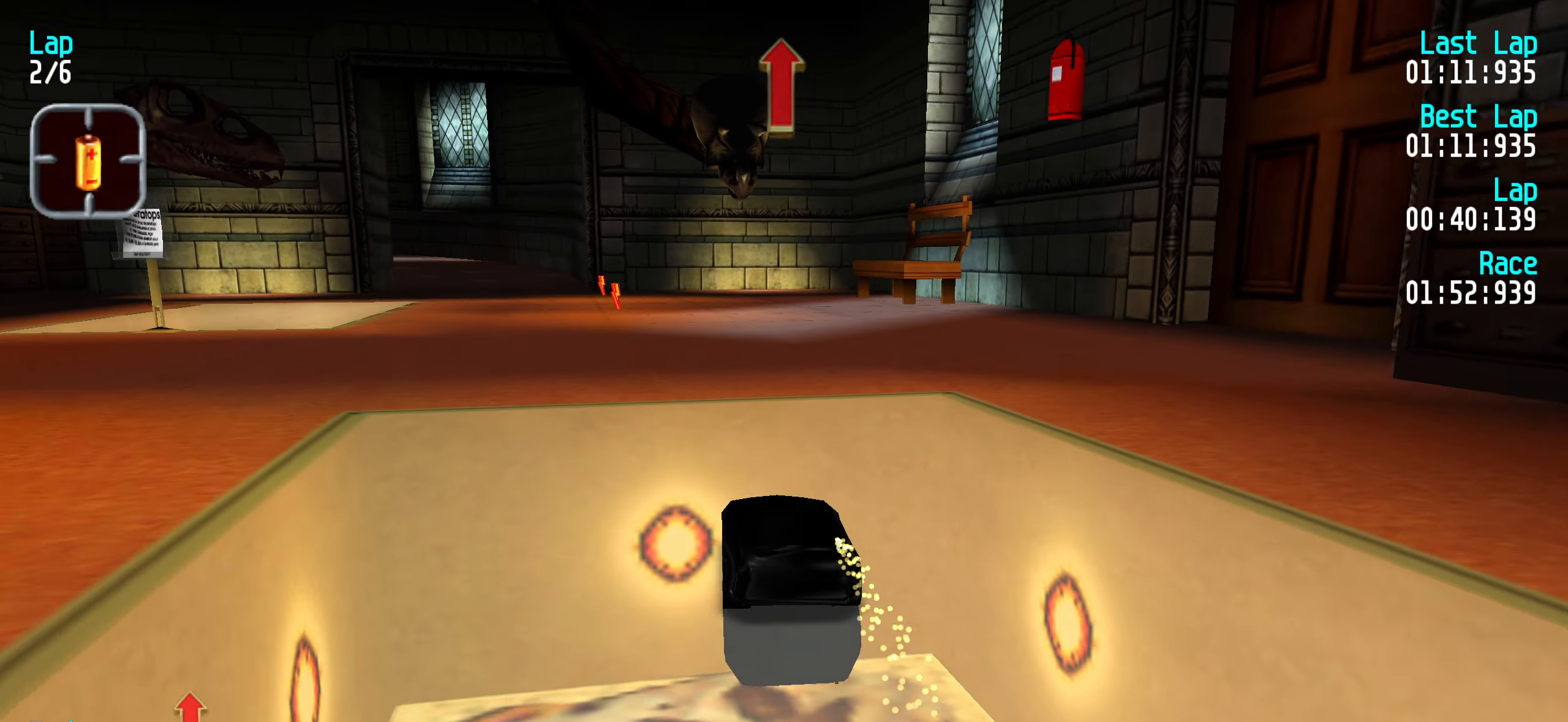
{"keys": ["up"], "events": [[133, "left", "down"], [183, "left", "up"], [317, "left", "down"], [367, "left", "up"]]}
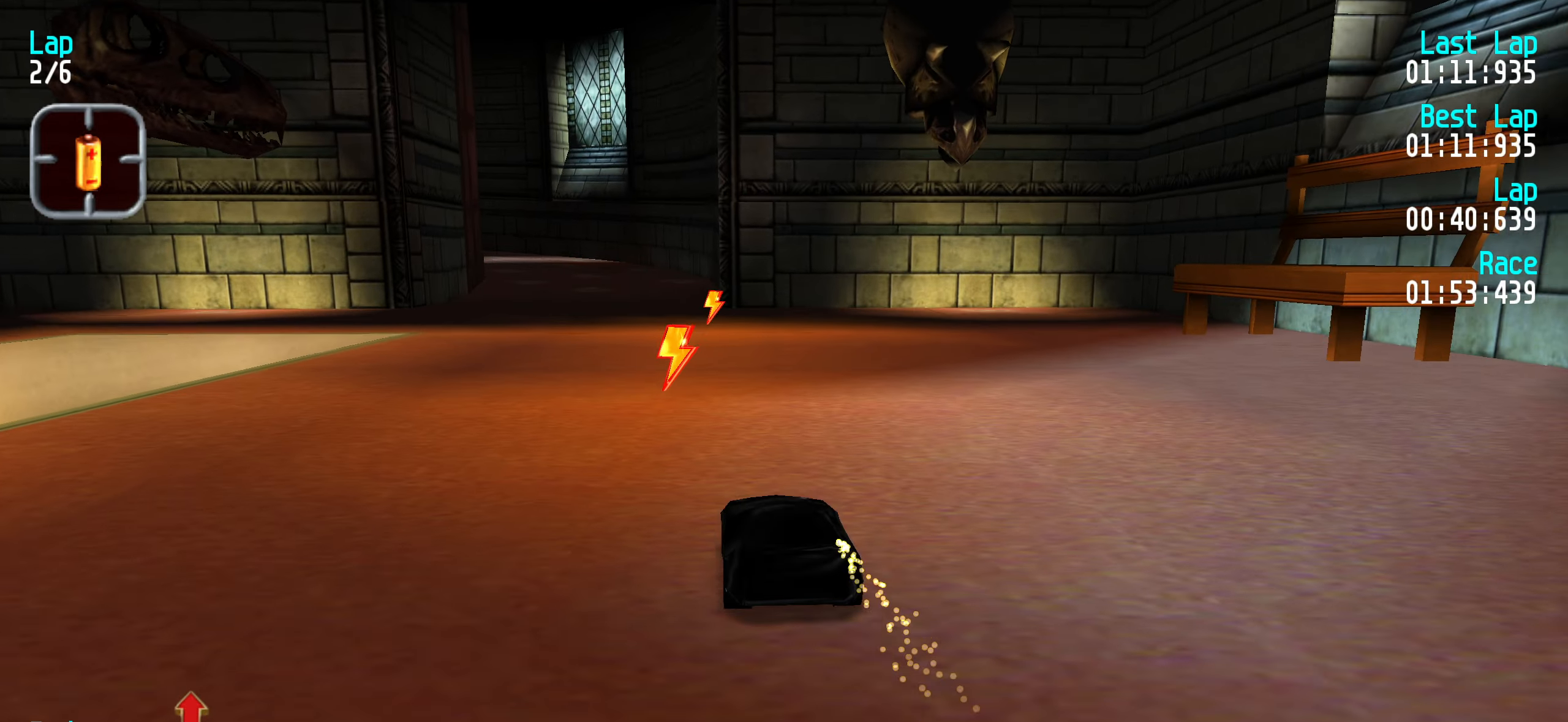
{"keys": ["up"], "events": [[150, "left", "down"], [200, "left", "up"], [383, "left", "down"], [433, "left", "up"]]}
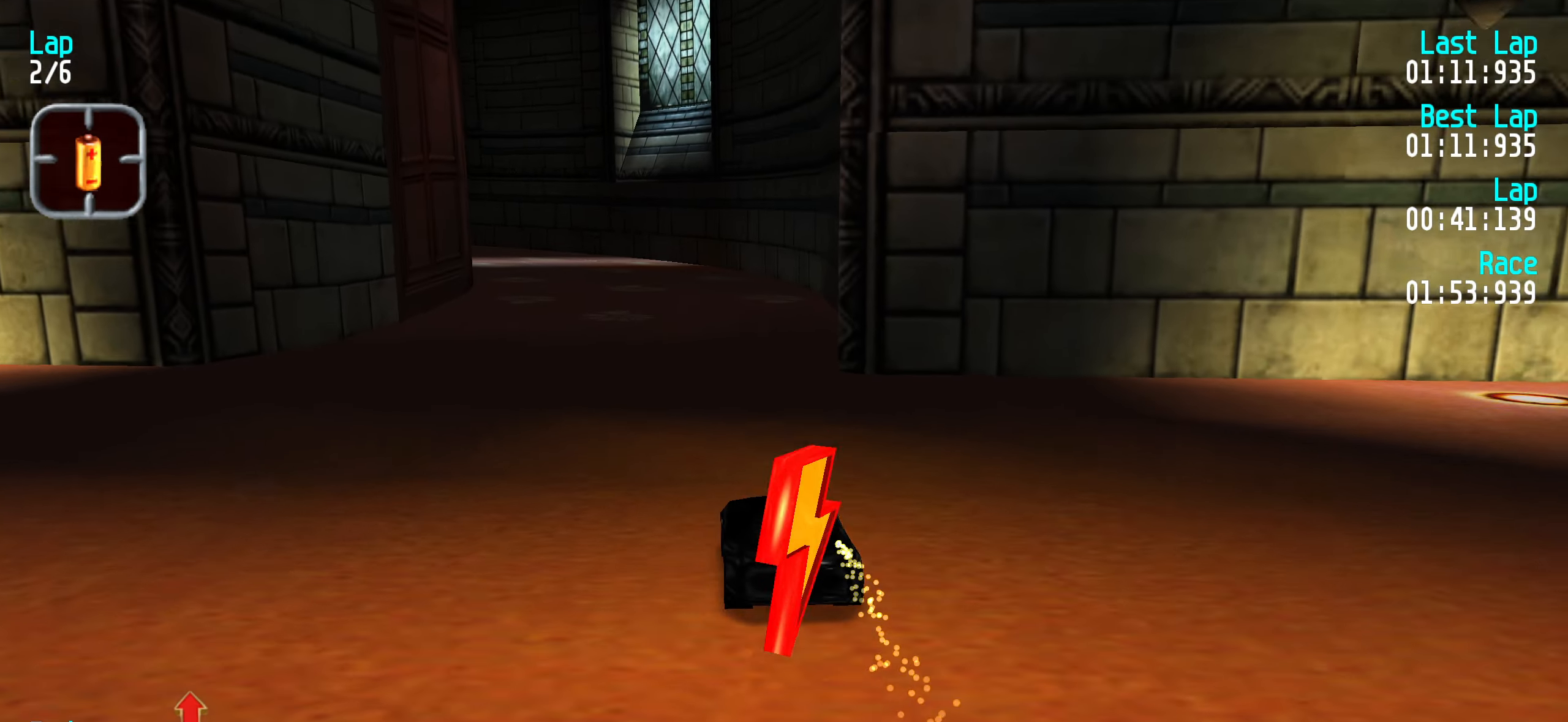
{"keys": ["up"], "events": [[67, "left", "down"], [167, "left", "up"], [250, "left", "down"], [300, "left", "up"], [433, "left", "down"], [483, "left", "up"]]}
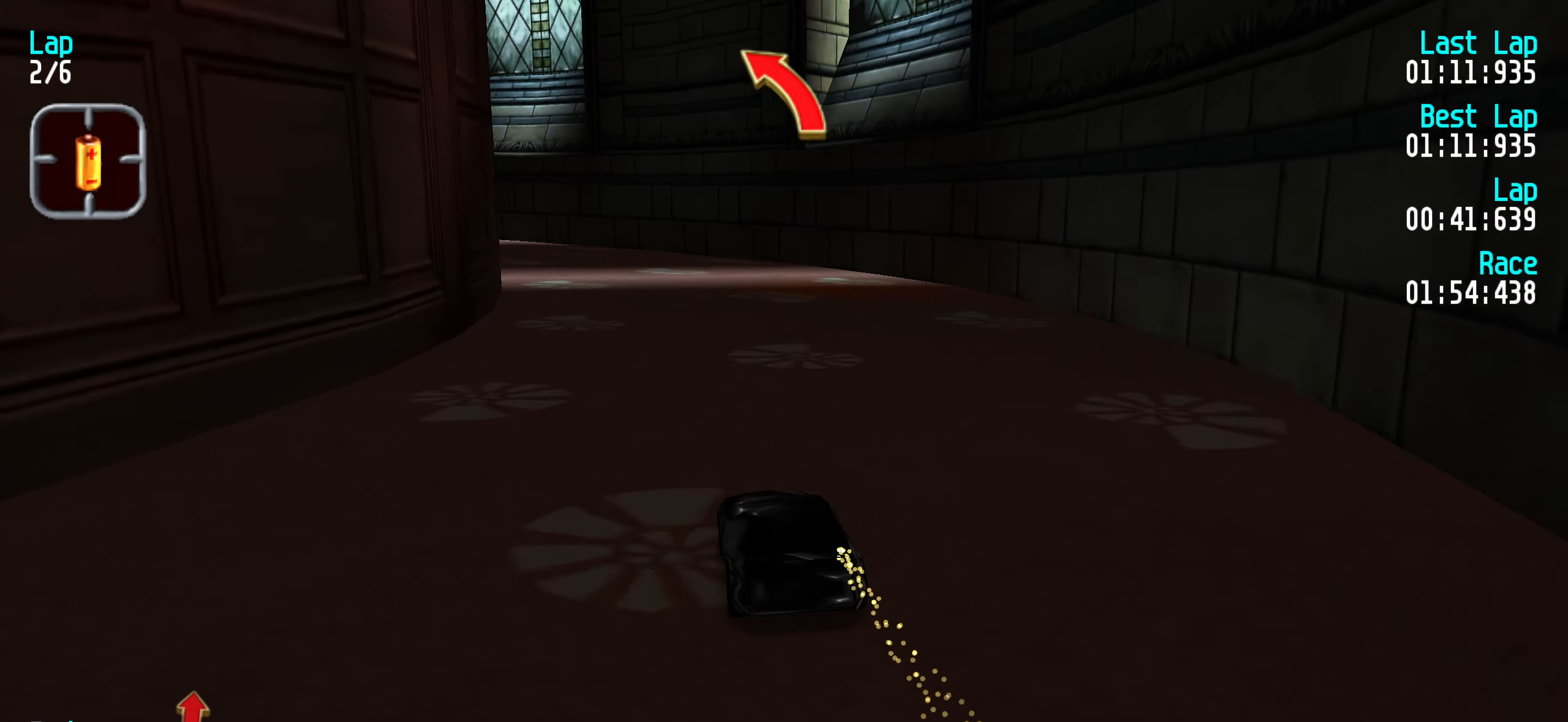
{"keys": ["up"], "events": [[83, "left", "down"], [183, "left", "up"], [267, "left", "down"], [367, "left", "up"], [417, "left", "down"], [500, "left", "up"]]}
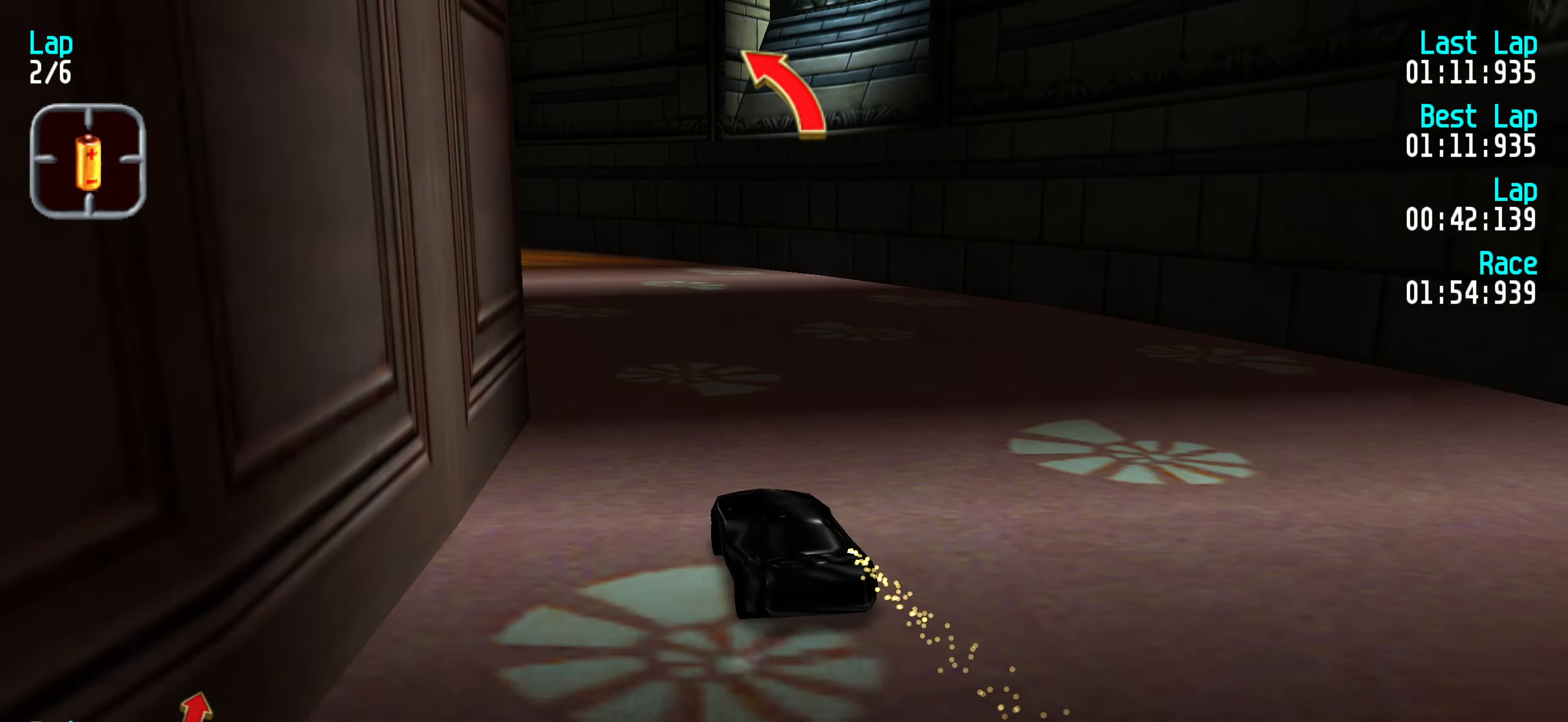
{"keys": ["left", "up"], "events": [[100, "left", "down"], [183, "left", "up"], [250, "left", "down"], [350, "left", "up"], [417, "left", "down"]]}
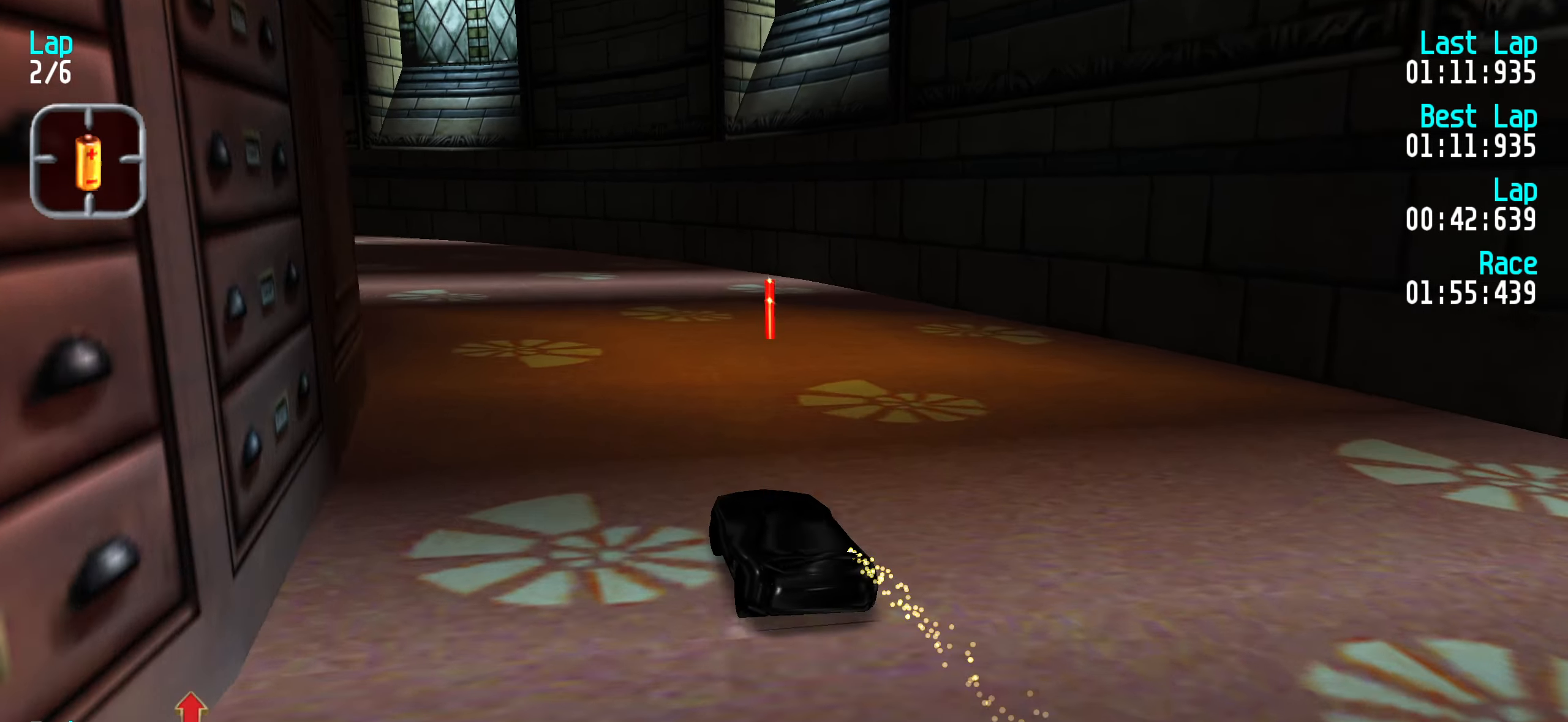
{"keys": ["left", "up"], "events": [[17, "left", "up"], [117, "left", "down"], [217, "left", "up"], [267, "left", "down"], [350, "left", "up"], [450, "left", "down"]]}
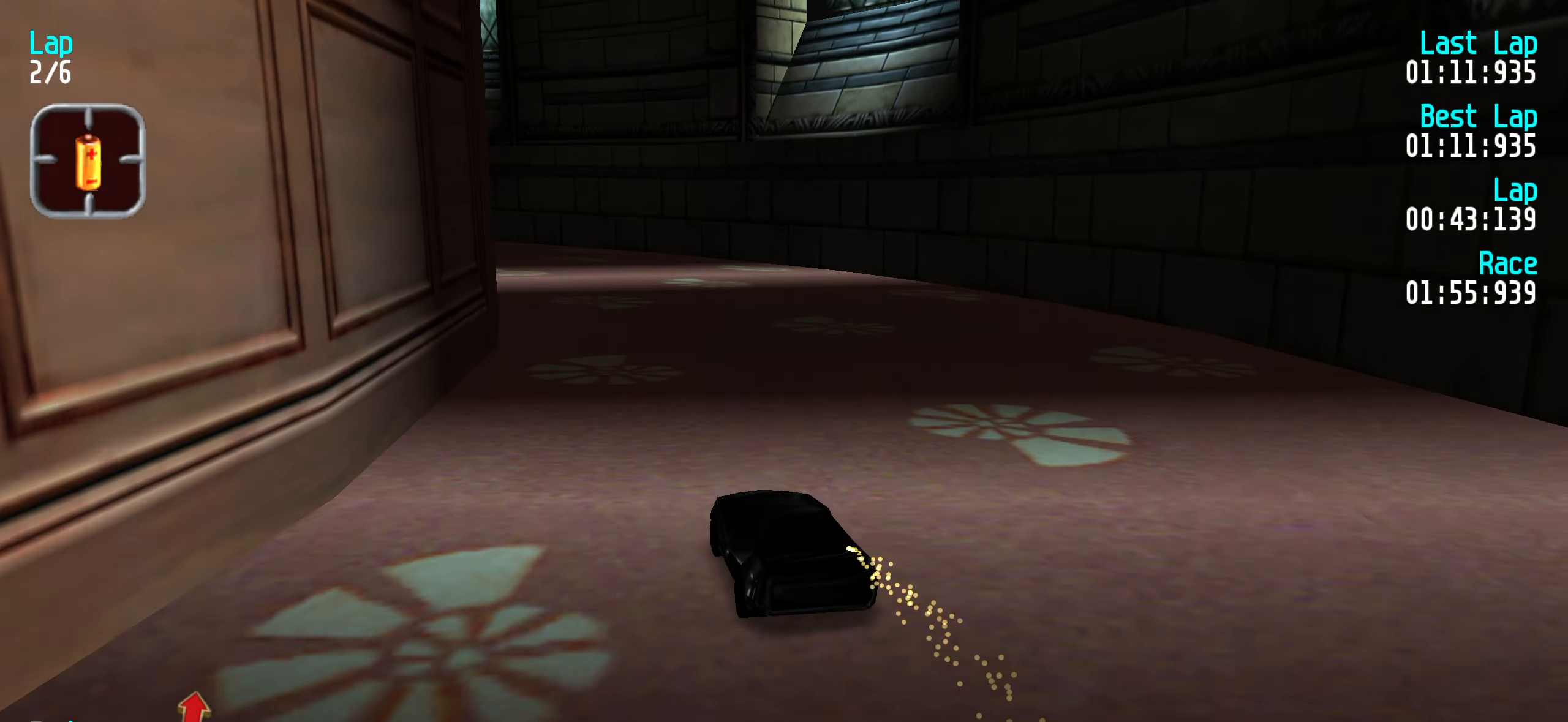
{"keys": ["left", "up"], "events": [[50, "left", "up"], [133, "left", "down"], [217, "left", "up"], [317, "left", "down"], [417, "left", "up"], [467, "left", "down"]]}
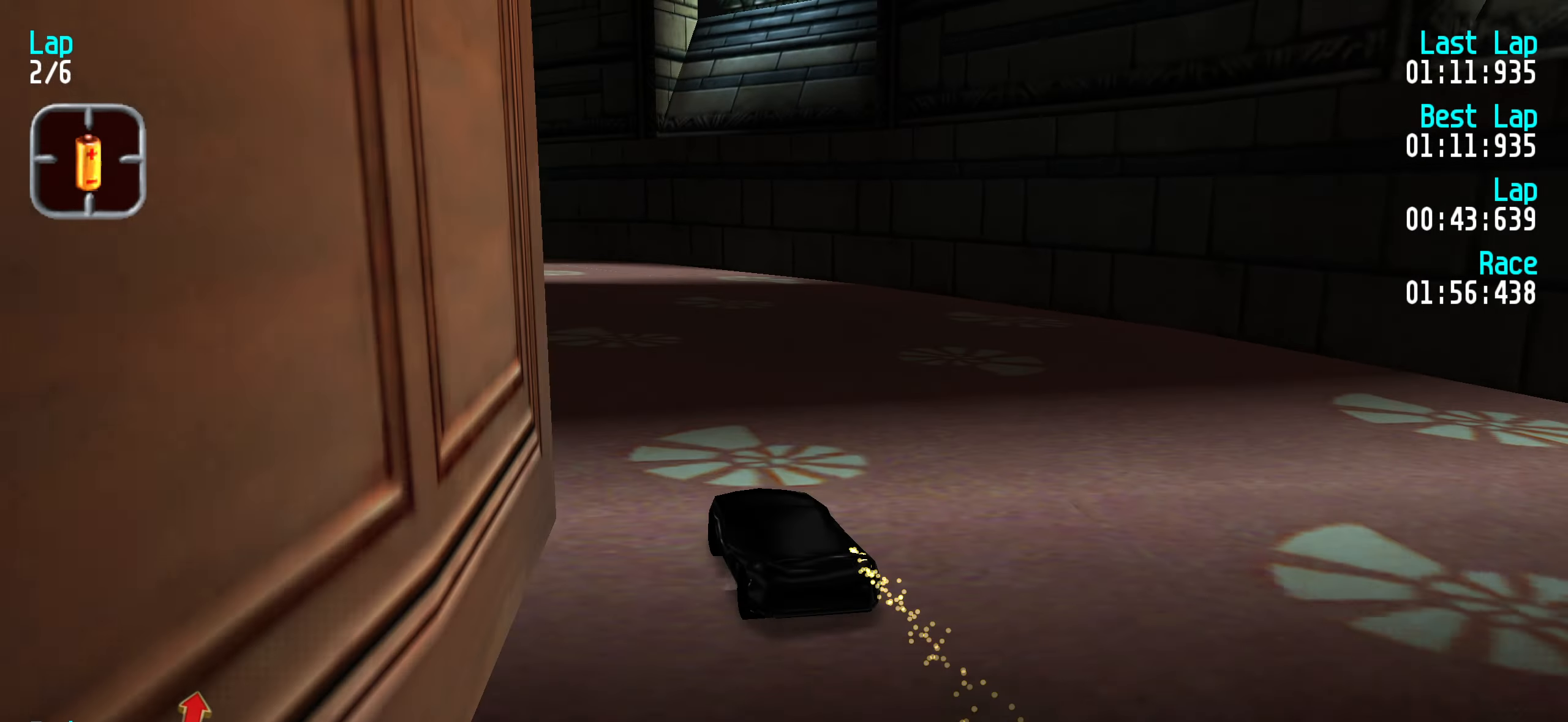
{"keys": ["left", "up"], "events": [[100, "left", "up"], [150, "left", "down"], [334, "left", "up"], [434, "left", "down"]]}
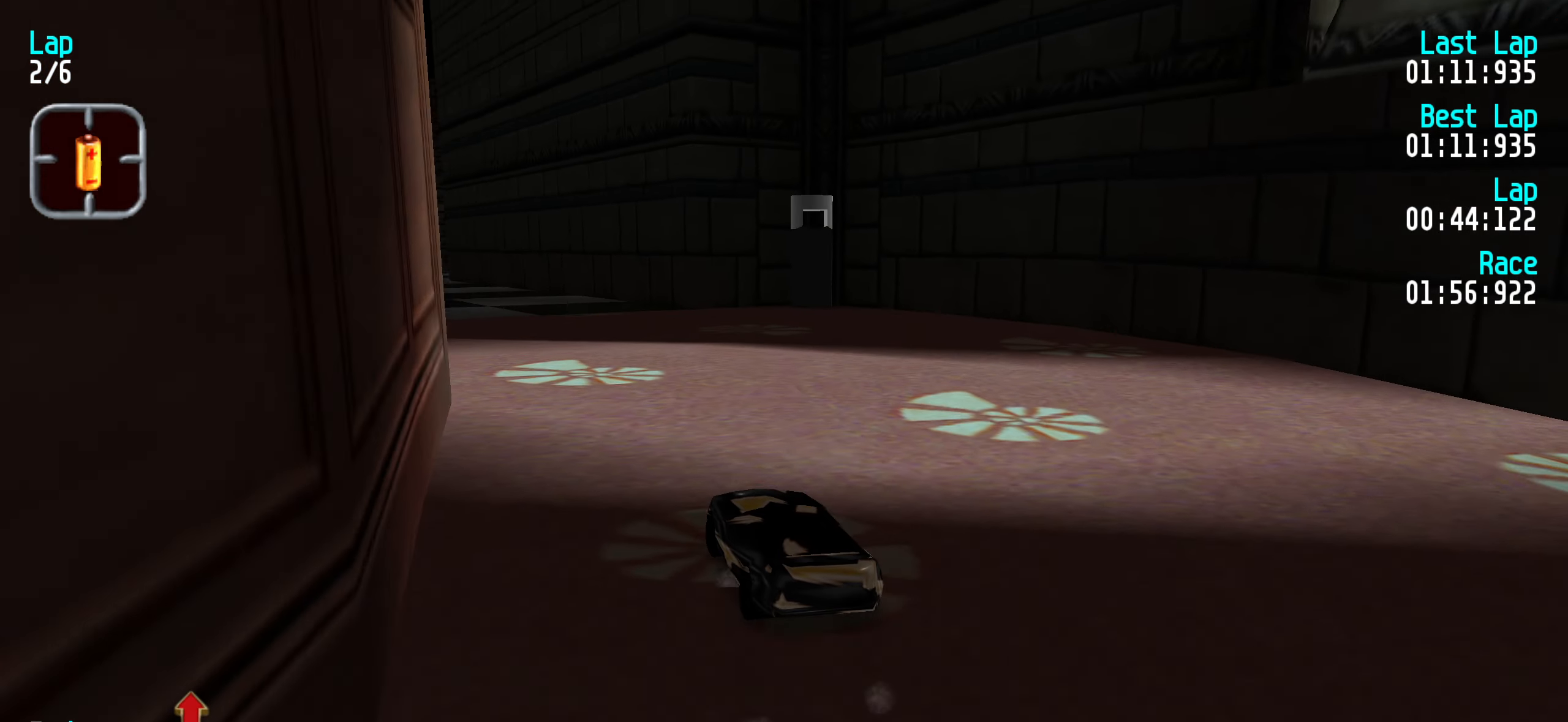
{"keys": [], "events": [[33, "left", "up"], [133, "left", "down"], [233, "left", "up"], [416, "right", "down"], [450, "right", "up"], [450, "up", "up"]]}
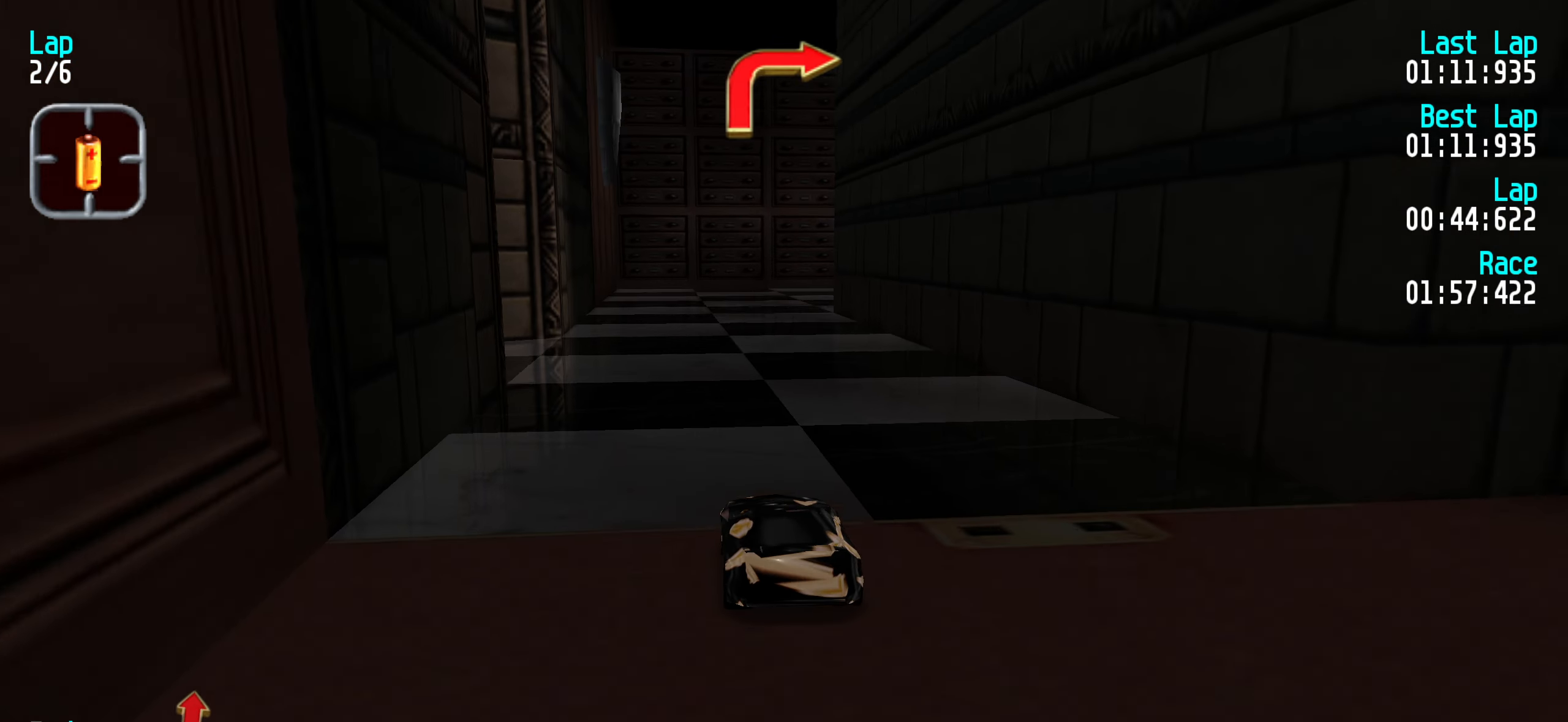
{"keys": ["up"], "events": [[333, "up", "down"]]}
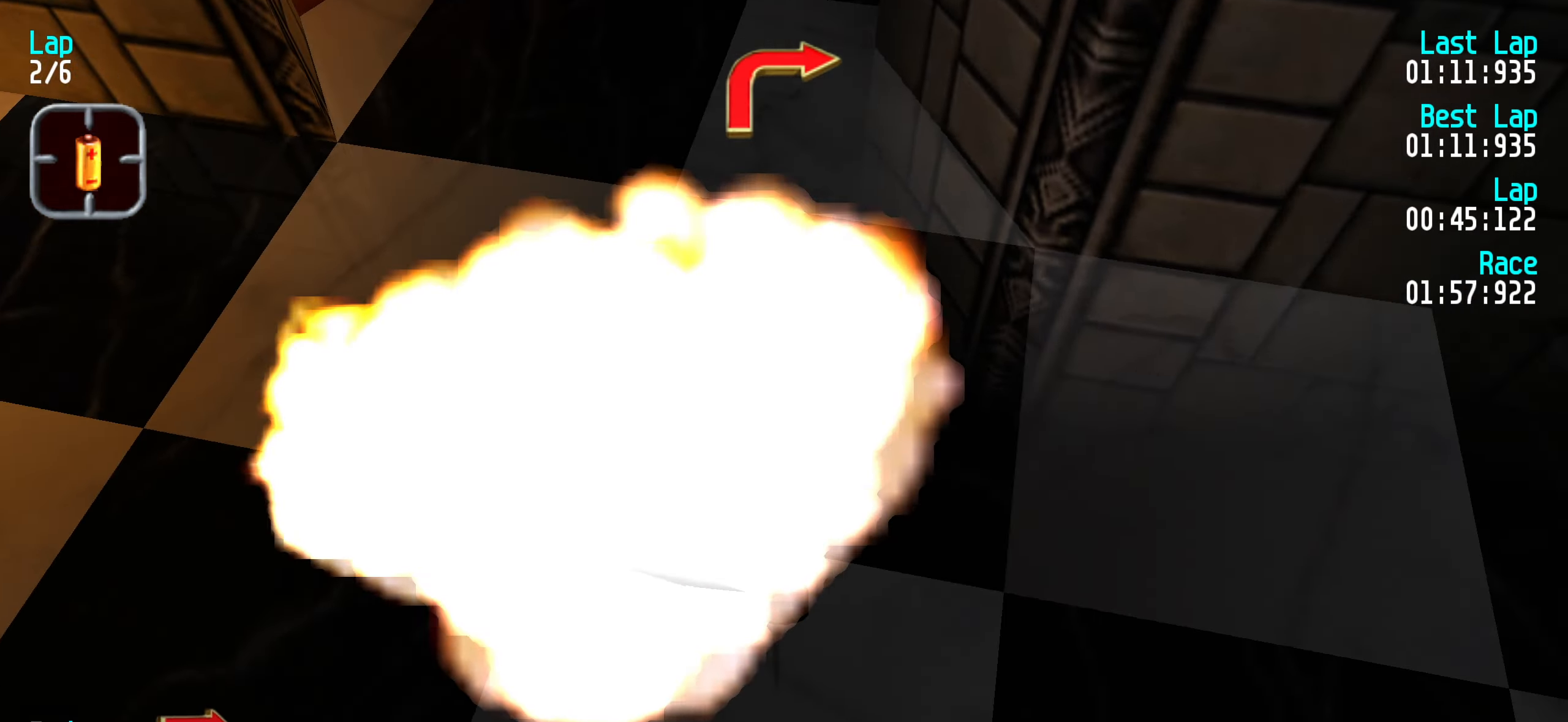
{"keys": [], "events": [[66, "up", "up"]]}
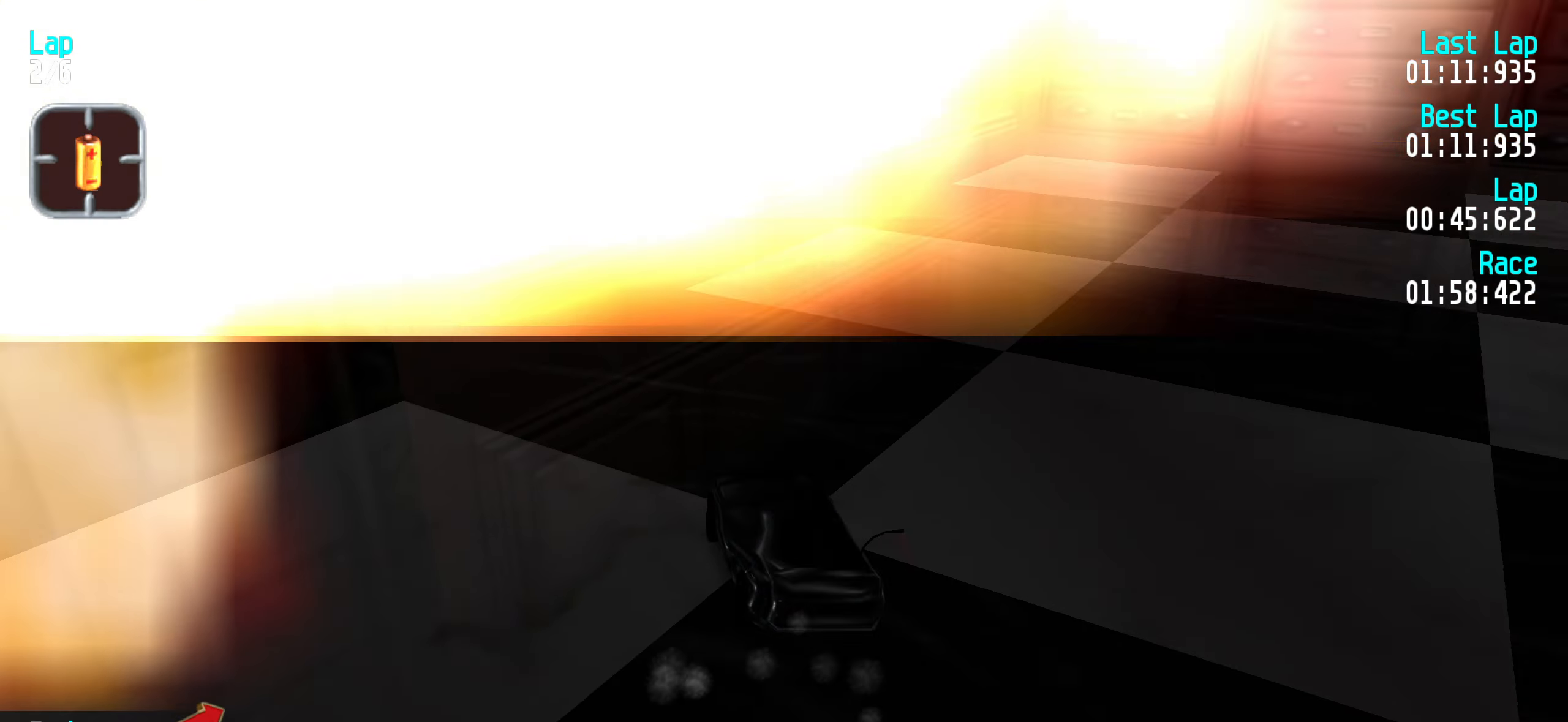
{"keys": [], "events": [[33, "right", "down"], [316, "up", "down"], [500, "right", "up"], [500, "up", "up"]]}
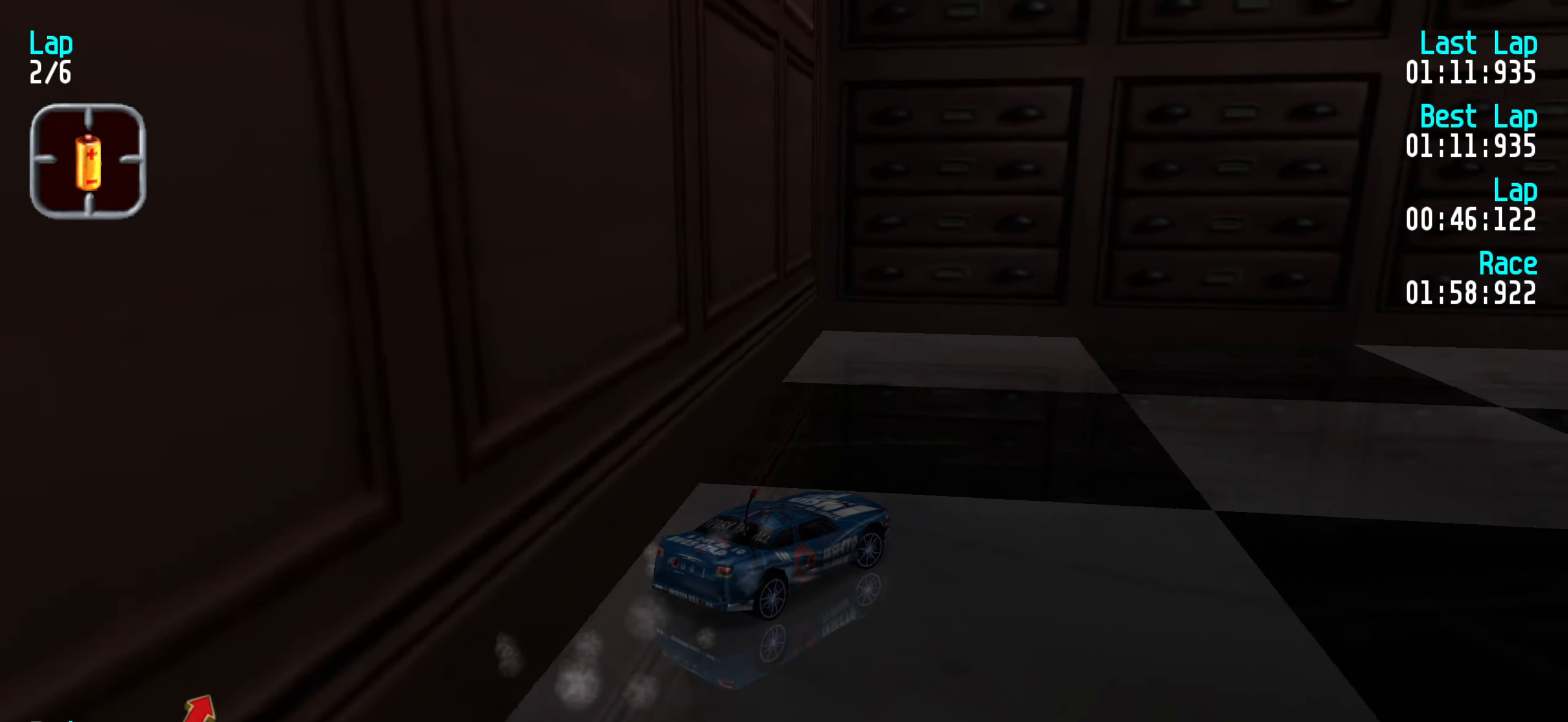
{"keys": ["right", "up"], "events": [[100, "right", "down"], [100, "up", "down"], [333, "right", "up"], [466, "right", "down"]]}
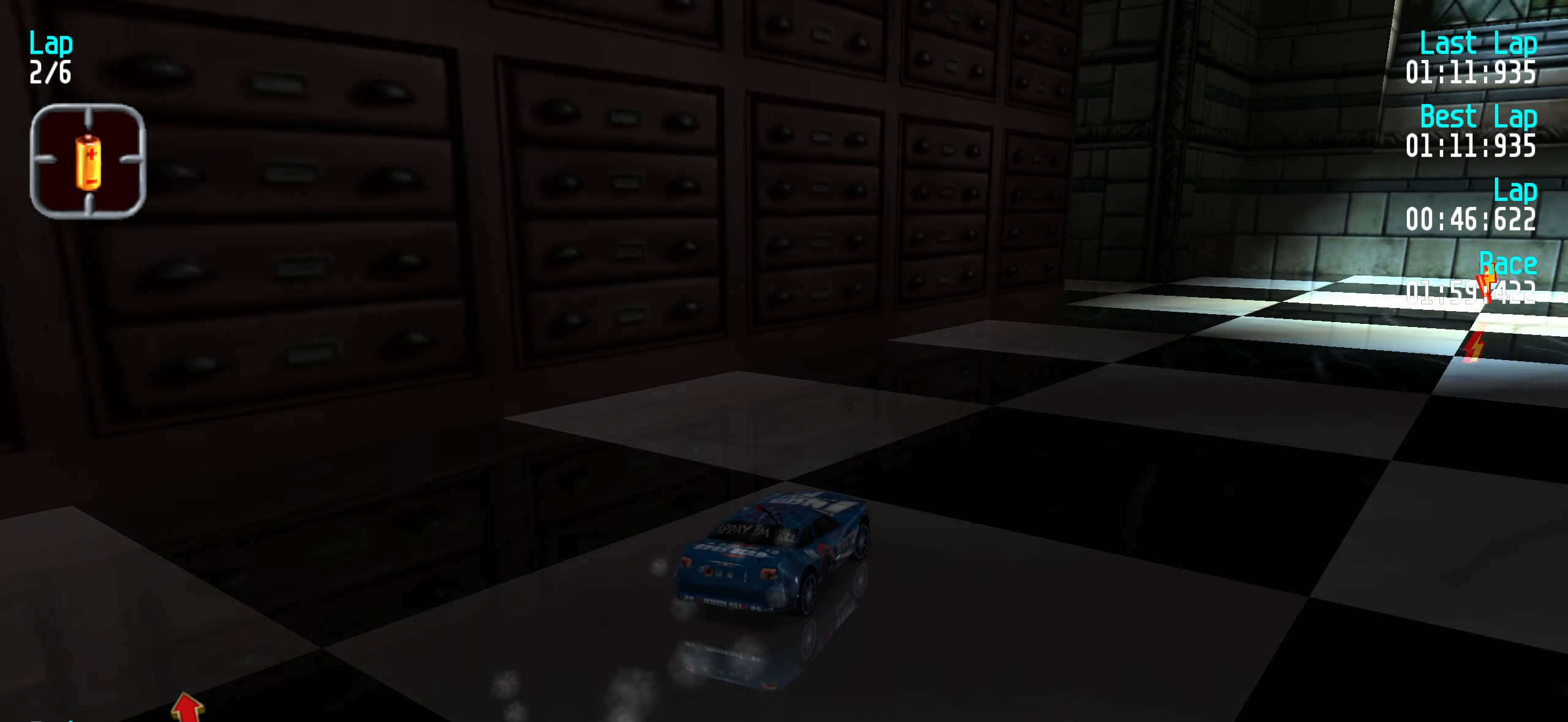
{"keys": [], "events": [[66, "right", "up"], [166, "right", "down"], [216, "right", "up"], [400, "left", "down"], [433, "left", "up"], [483, "up", "up"]]}
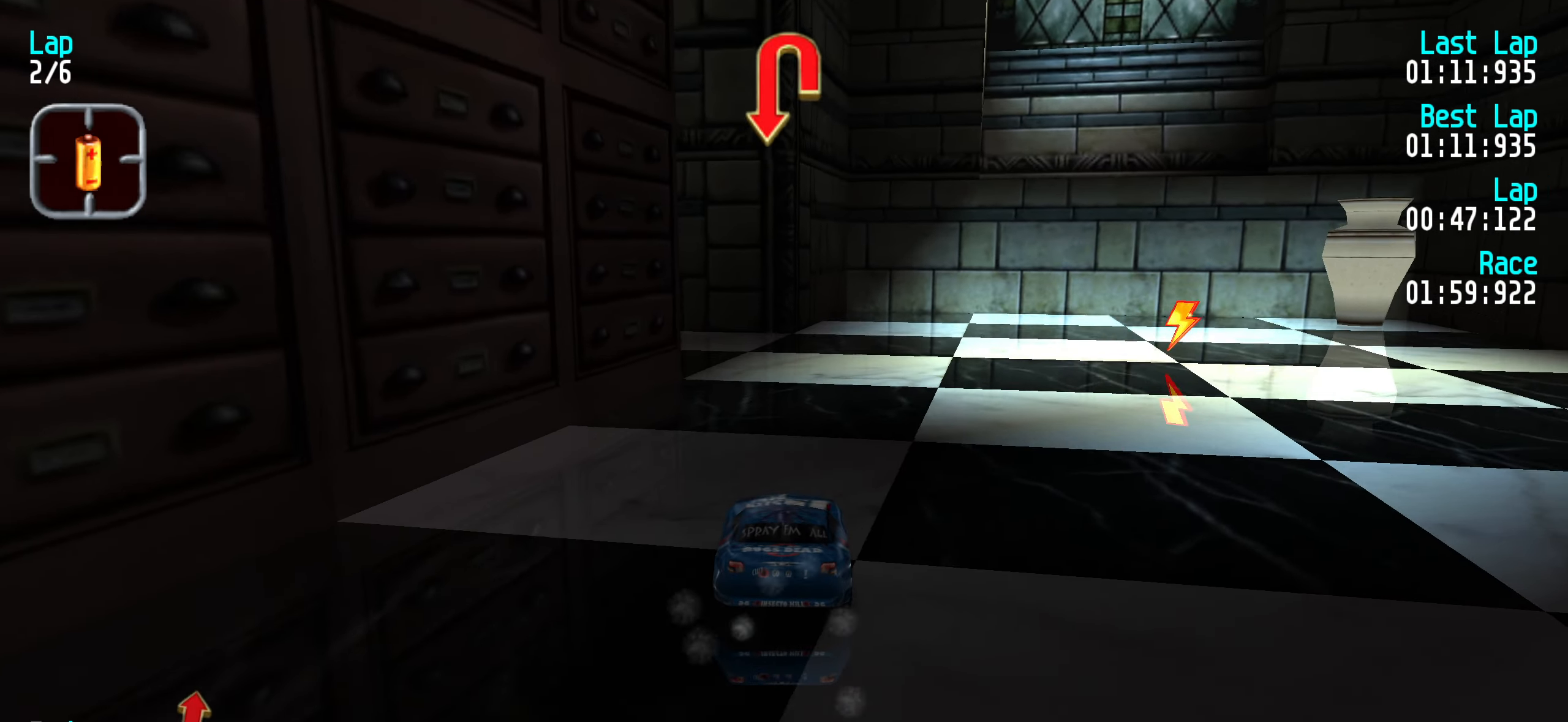
{"keys": ["left"], "events": [[133, "down", "down"], [183, "down", "up"], [183, "left", "down"], [350, "up", "down"], [500, "up", "up"]]}
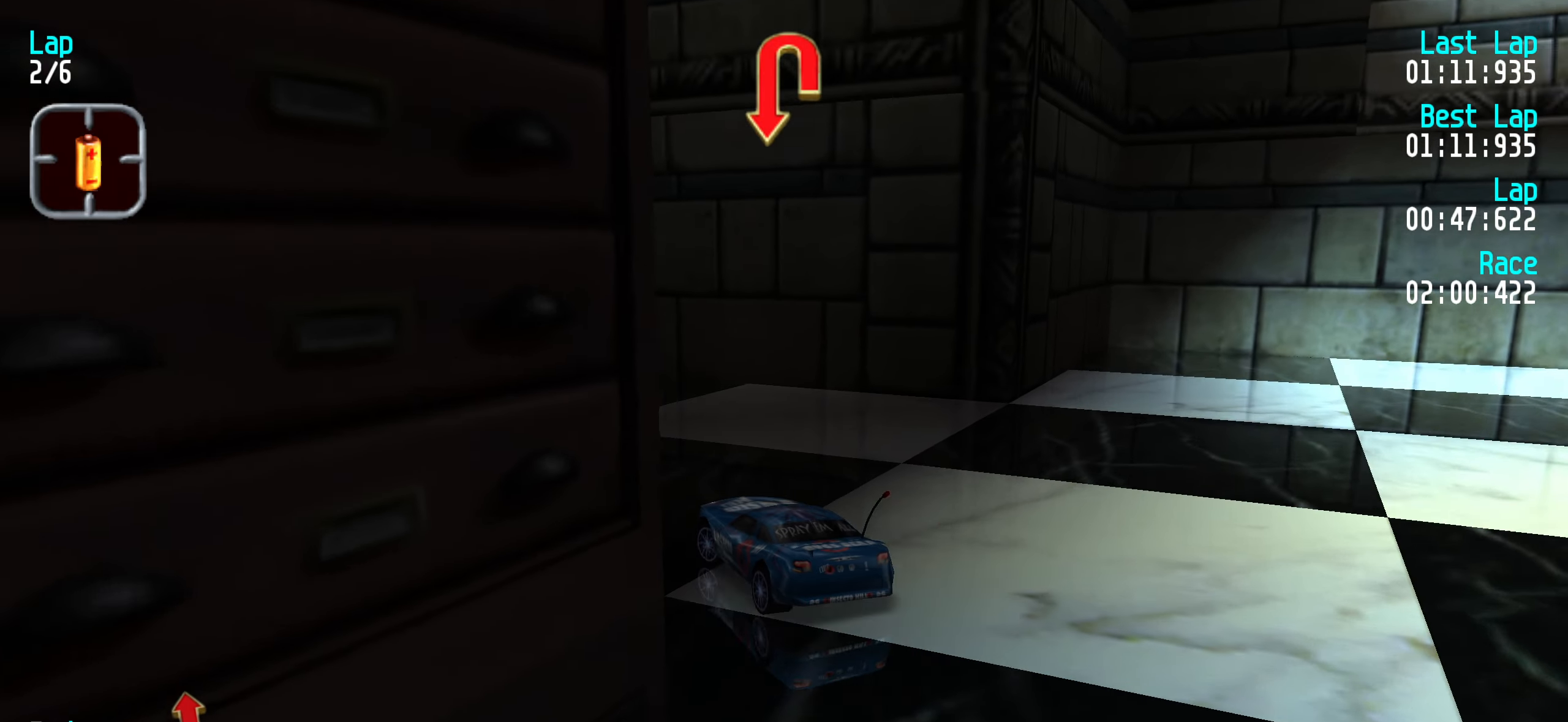
{"keys": ["up"], "events": [[150, "up", "down"], [283, "up", "up"], [383, "up", "down"], [483, "left", "up"]]}
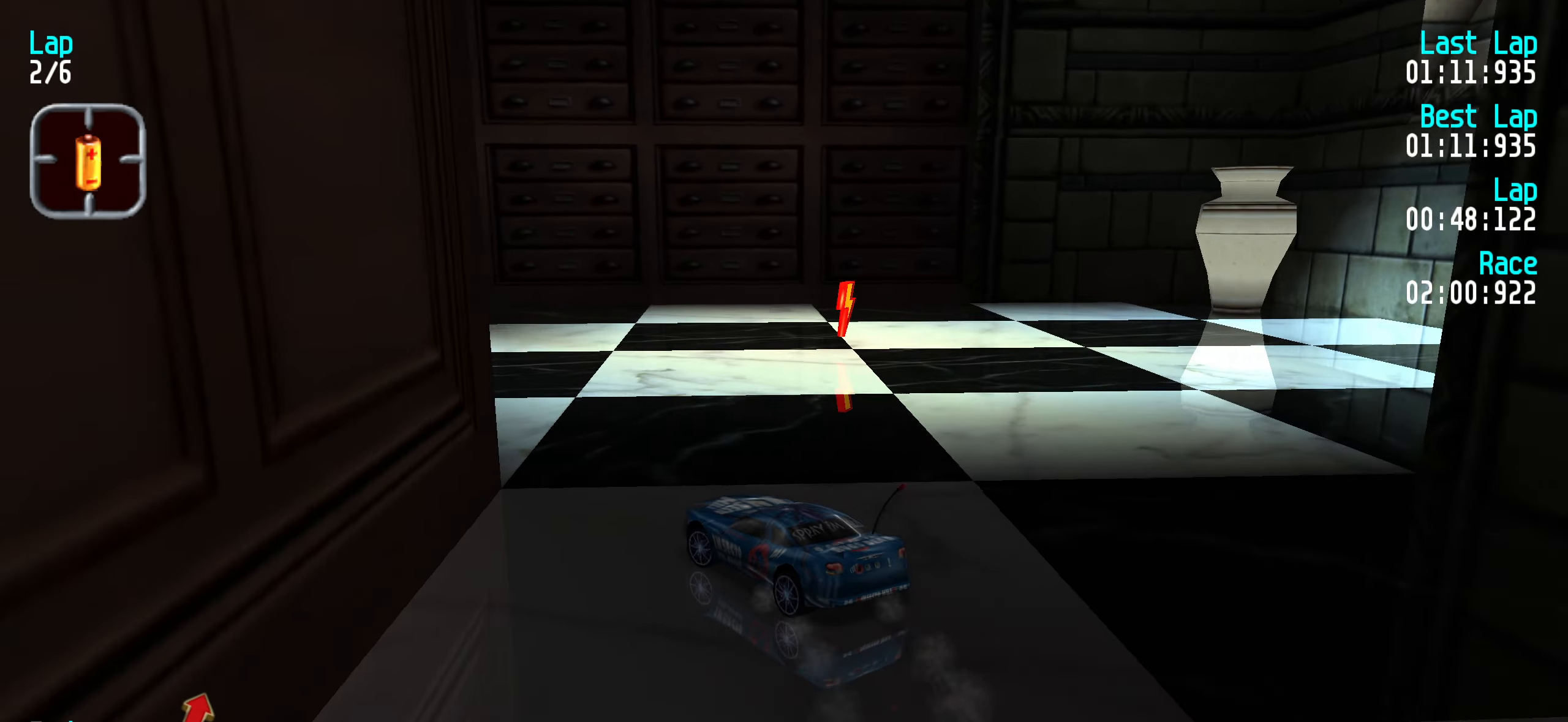
{"keys": ["up"], "events": [[266, "left", "down"], [433, "left", "up"]]}
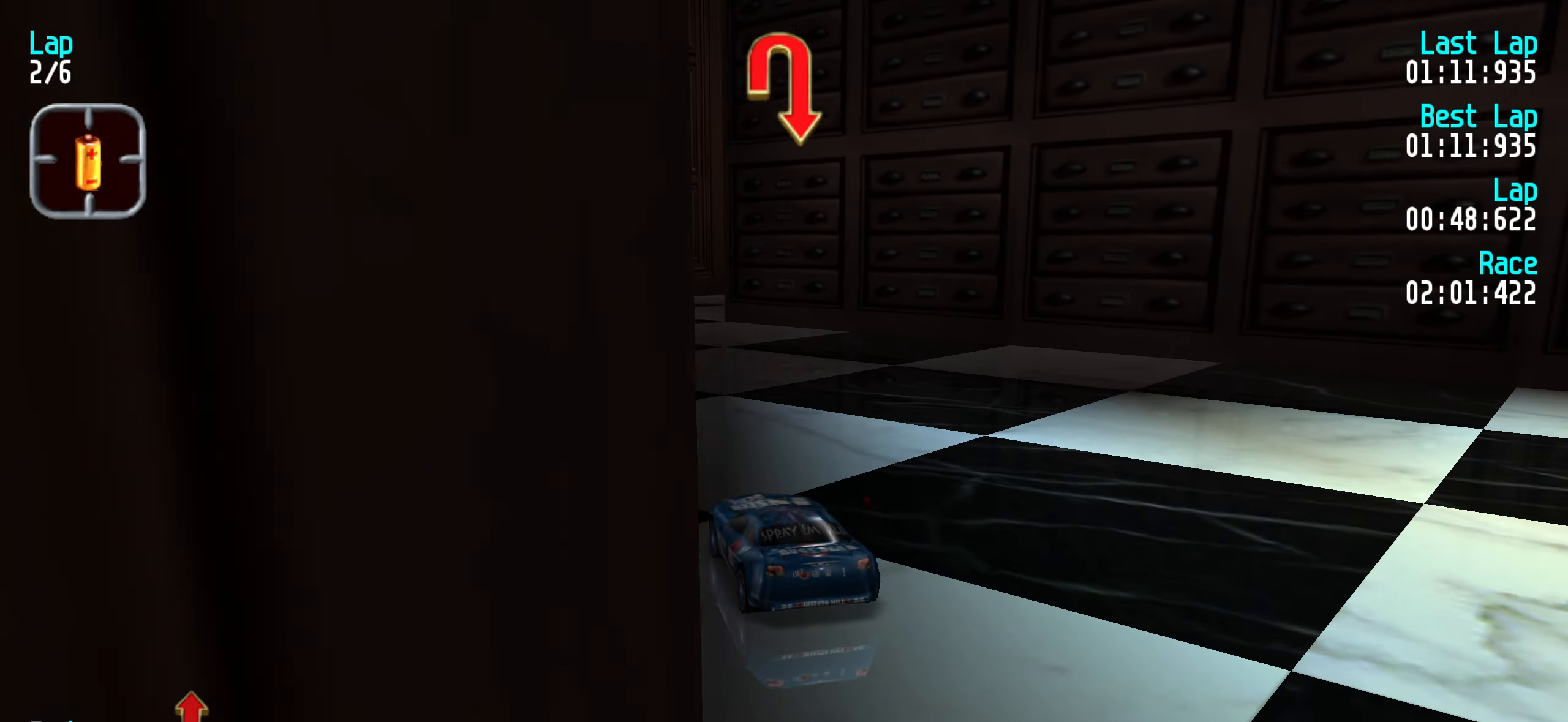
{"keys": [], "events": [[33, "left", "down"], [83, "left", "up"], [283, "right", "down"], [333, "right", "up"], [417, "up", "up"]]}
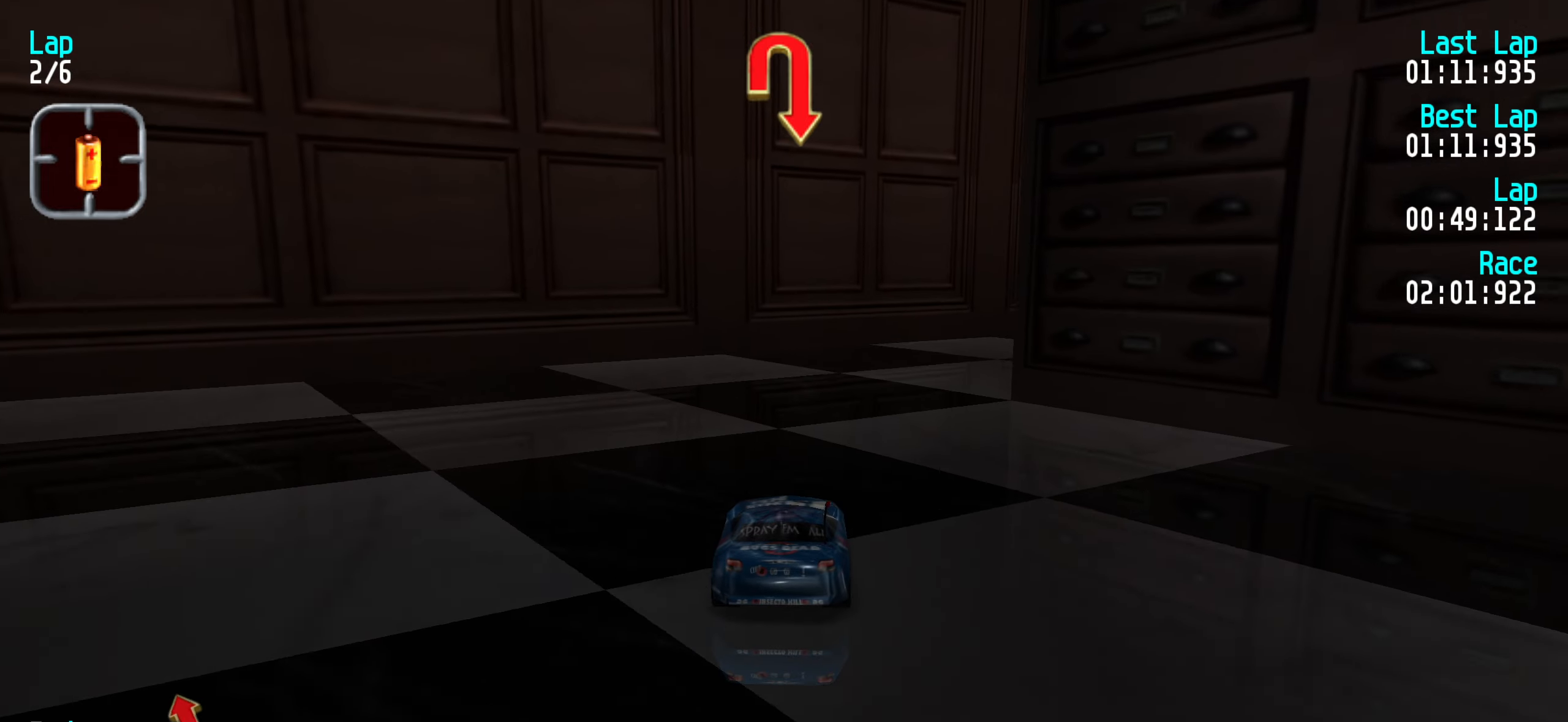
{"keys": ["right"], "events": [[17, "down", "down"], [67, "right", "down"], [100, "down", "up"], [233, "up", "down"], [283, "right", "up"], [333, "right", "down"], [433, "up", "up"]]}
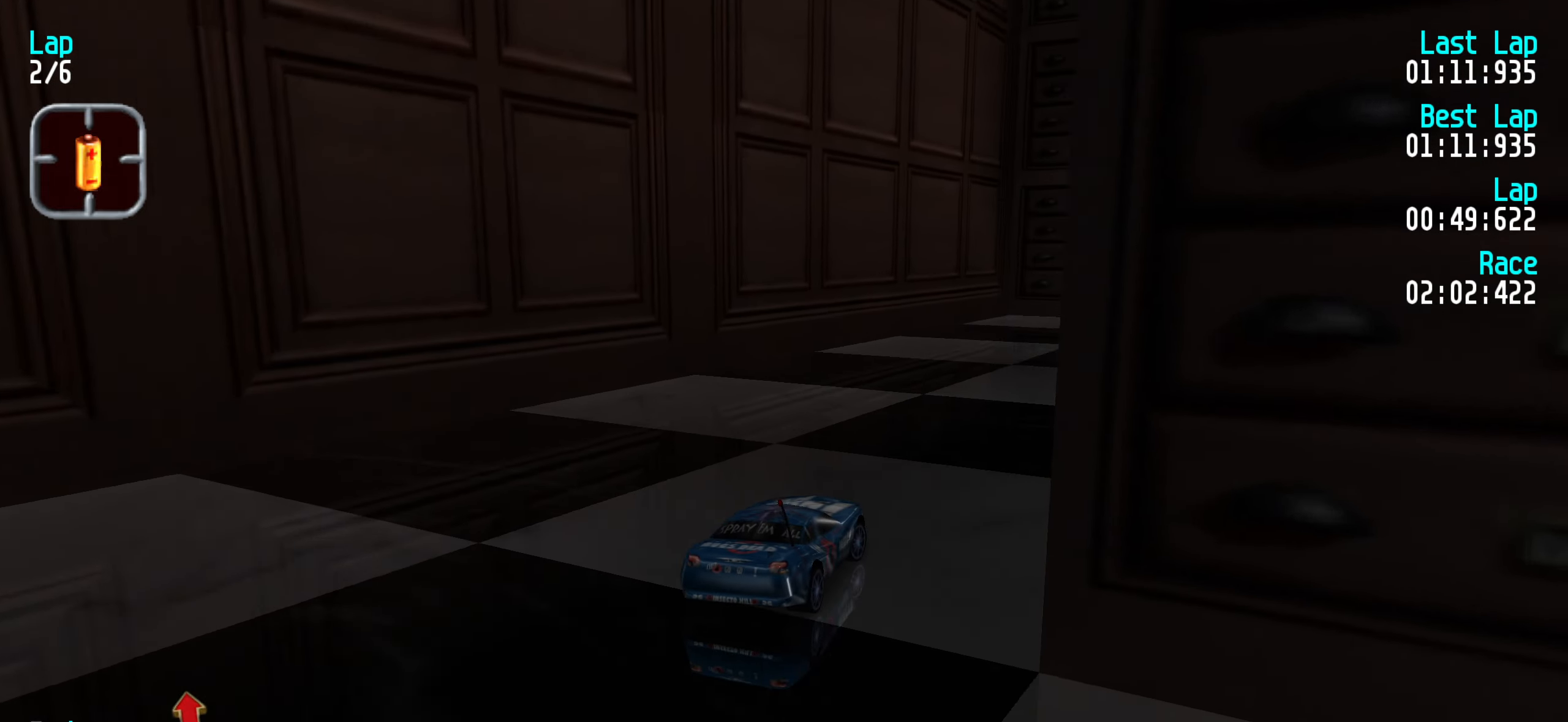
{"keys": ["right", "up"], "events": [[83, "up", "down"], [117, "right", "up"], [267, "right", "down"], [300, "up", "up"], [400, "up", "down"]]}
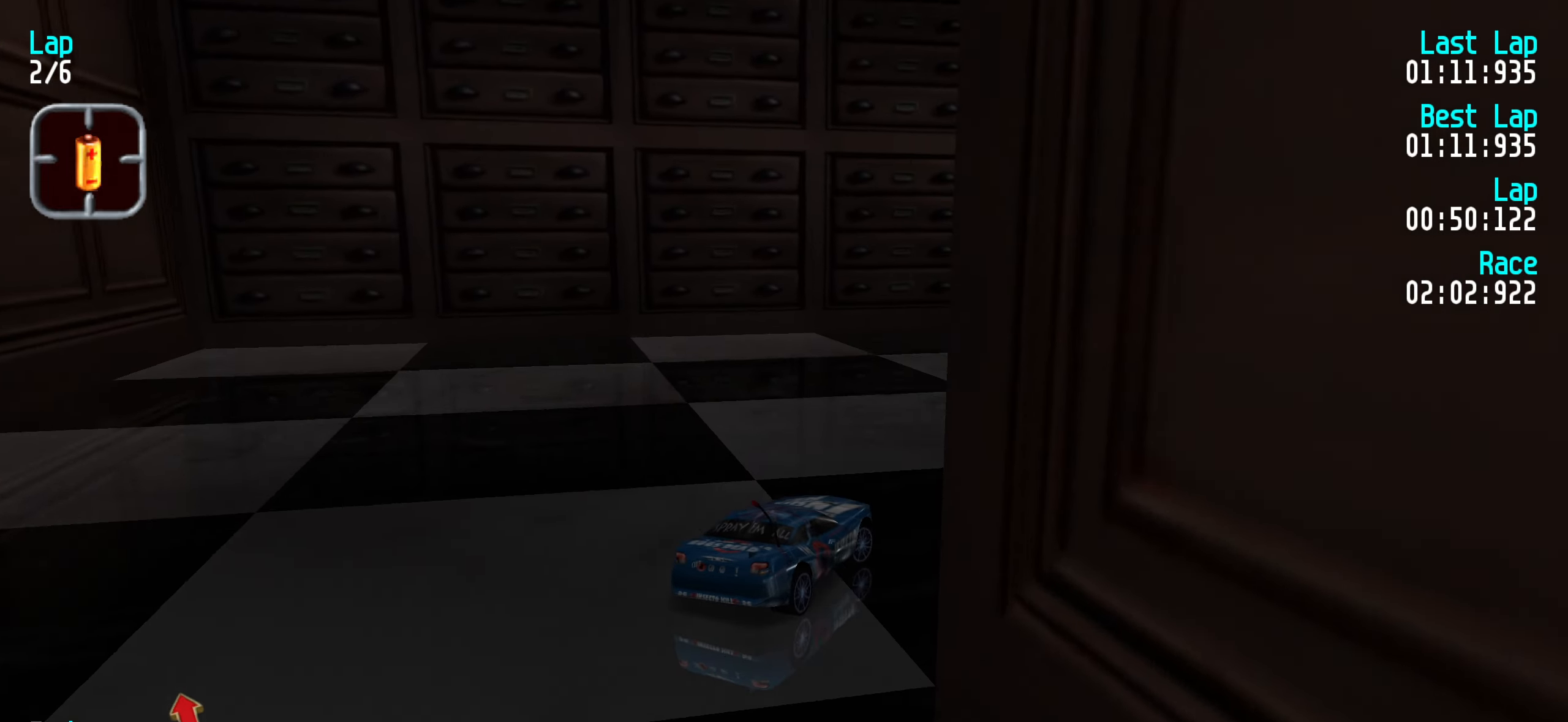
{"keys": ["left", "up"], "events": [[33, "right", "up"], [183, "right", "down"], [233, "right", "up"], [417, "left", "down"]]}
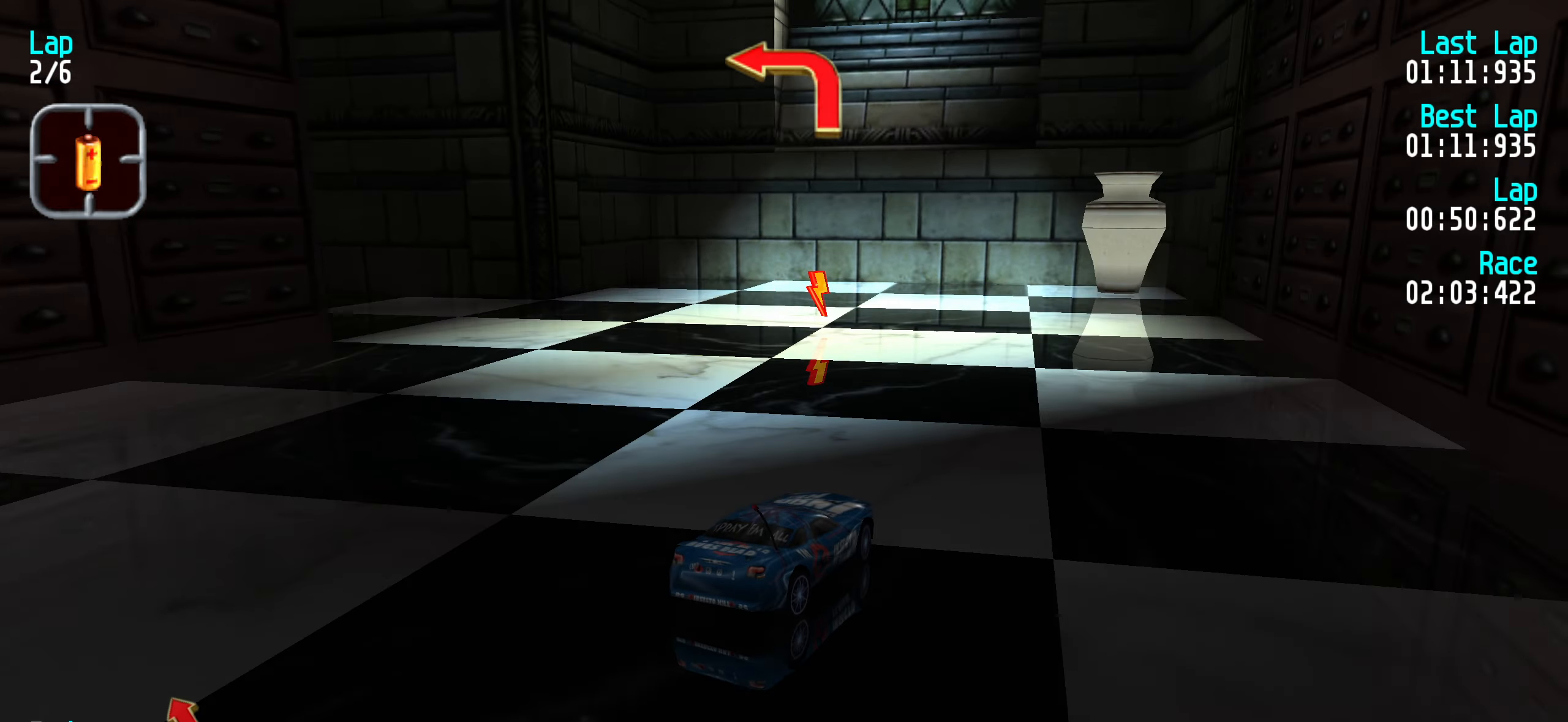
{"keys": ["up"], "events": [[150, "left", "up"], [200, "left", "down"], [250, "up", "up"], [383, "up", "down"], [483, "left", "up"]]}
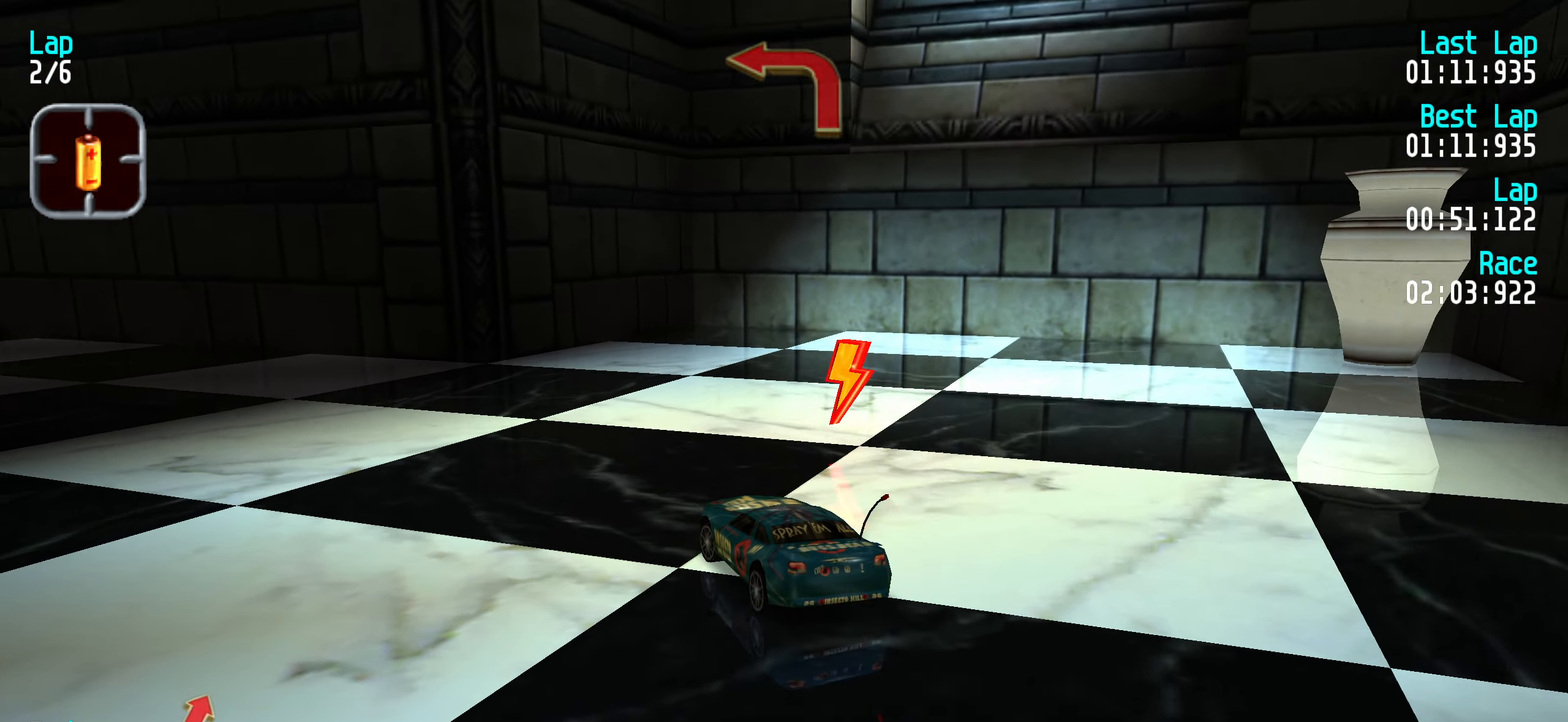
{"keys": ["left", "up"], "events": [[67, "left", "down"], [250, "left", "up"], [300, "left", "down"], [400, "left", "up"], [500, "left", "down"]]}
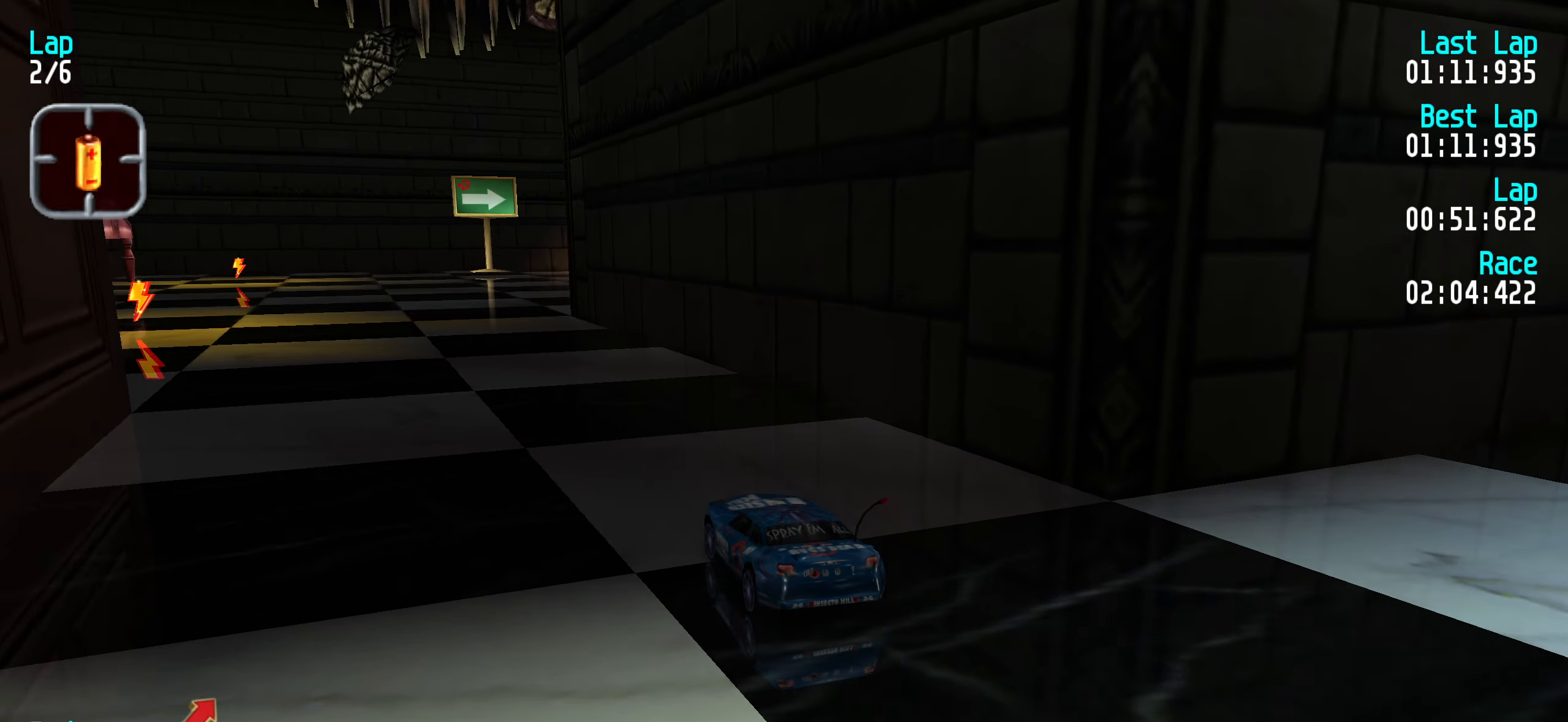
{"keys": ["right", "up"], "events": [[83, "left", "up"], [233, "left", "down"], [267, "left", "up"], [467, "right", "down"]]}
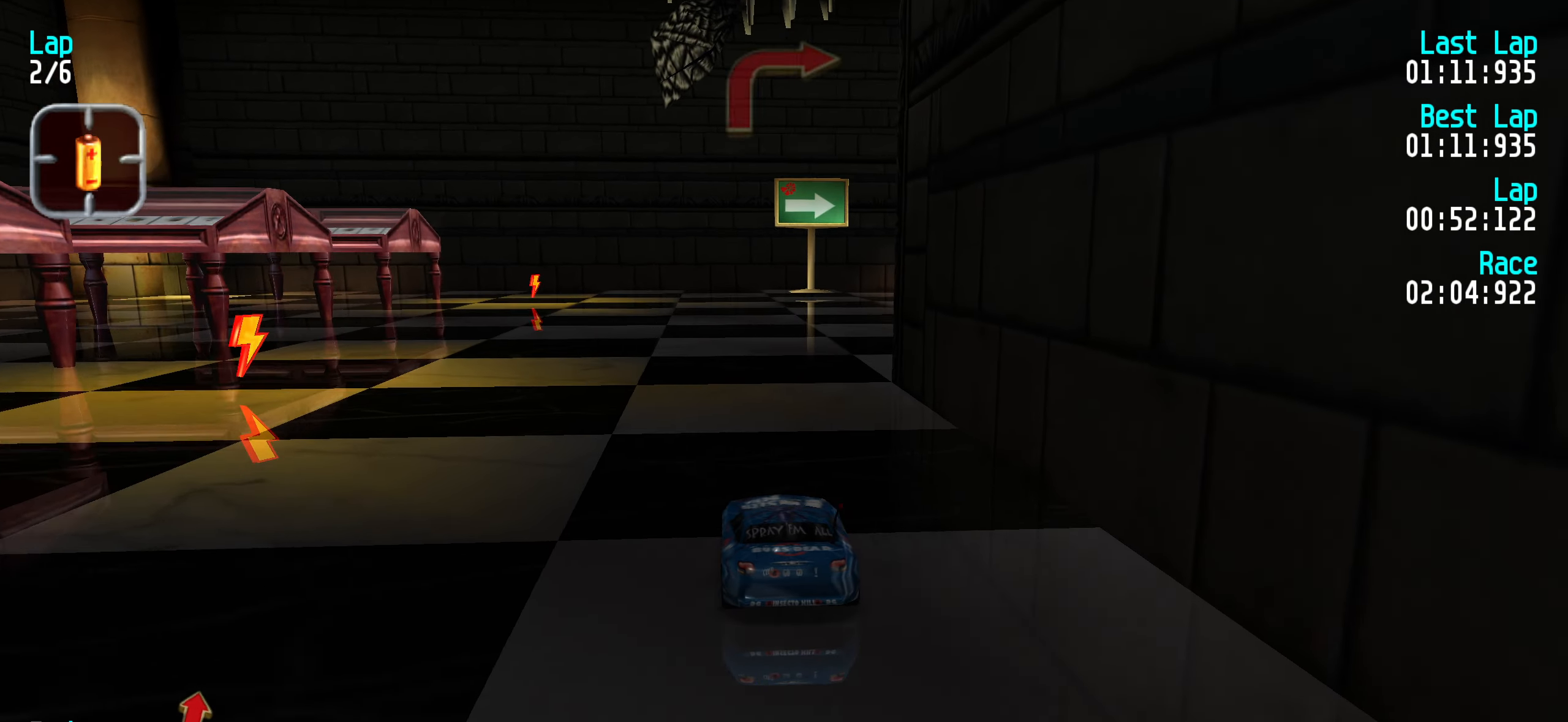
{"keys": ["up"], "events": [[50, "right", "up"], [150, "right", "down"], [250, "right", "up"], [333, "right", "down"], [383, "right", "up"]]}
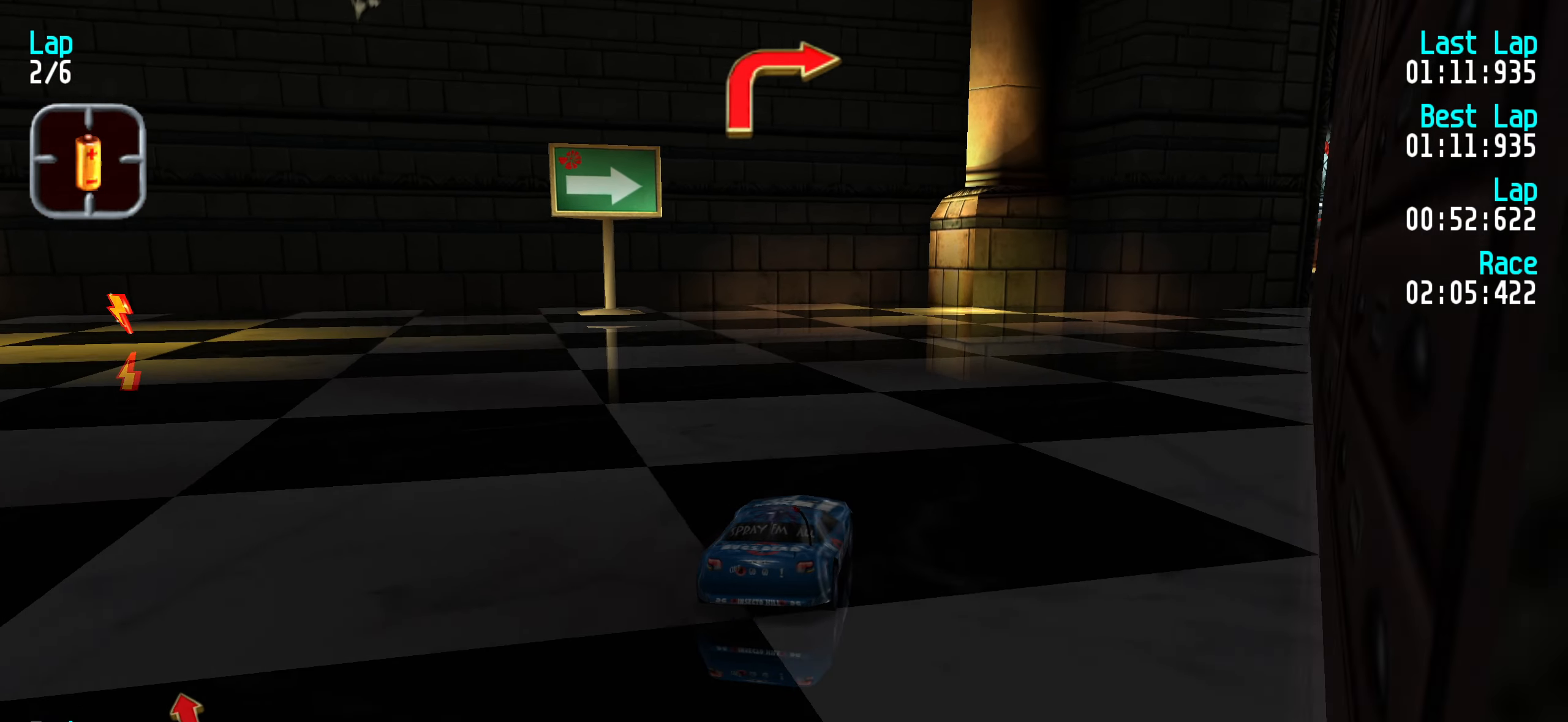
{"keys": ["right", "up"], "events": [[17, "right", "down"], [67, "right", "up"], [167, "right", "down"], [250, "right", "up"], [350, "right", "down"], [450, "right", "up"], [483, "right", "down"]]}
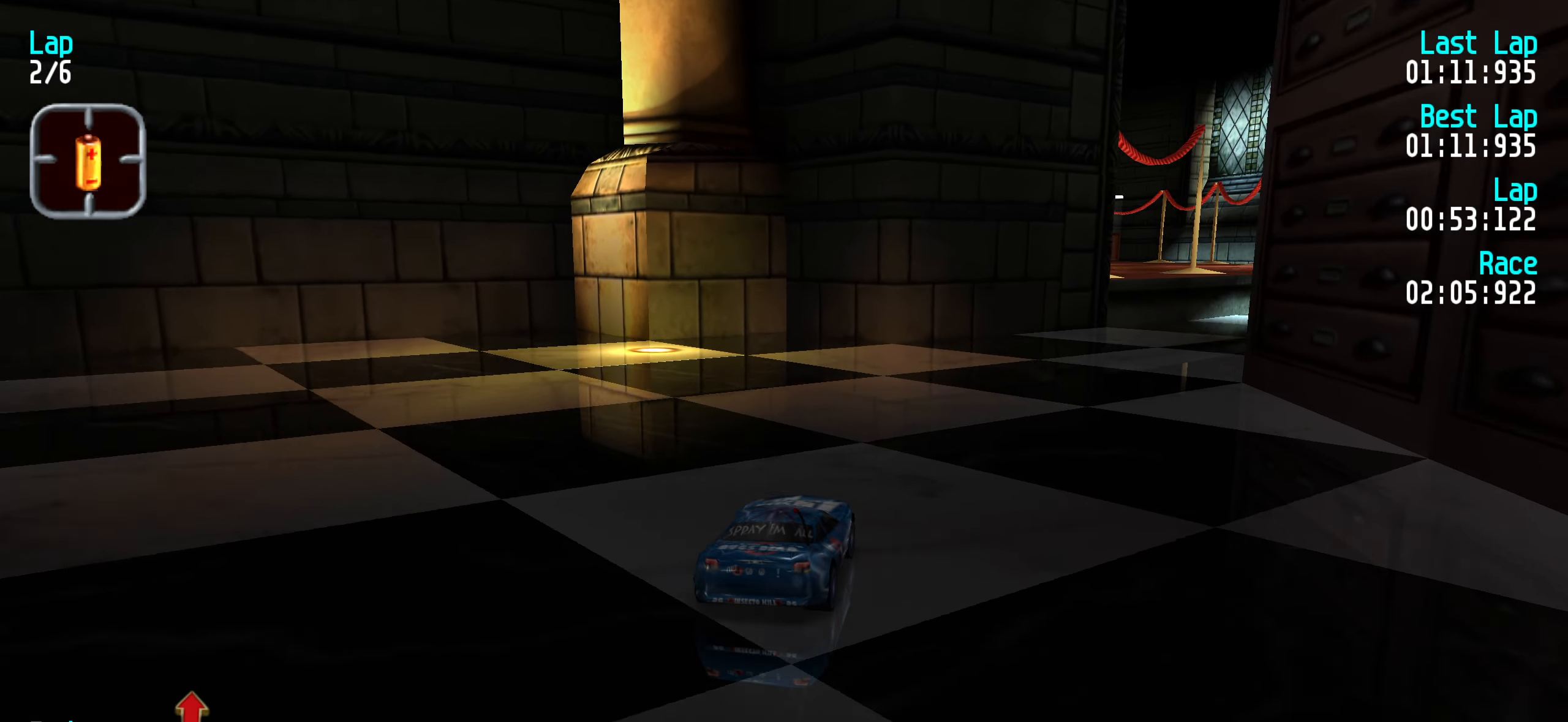
{"keys": ["up"], "events": [[133, "right", "up"], [183, "right", "down"], [267, "right", "up"], [367, "right", "down"], [467, "right", "up"]]}
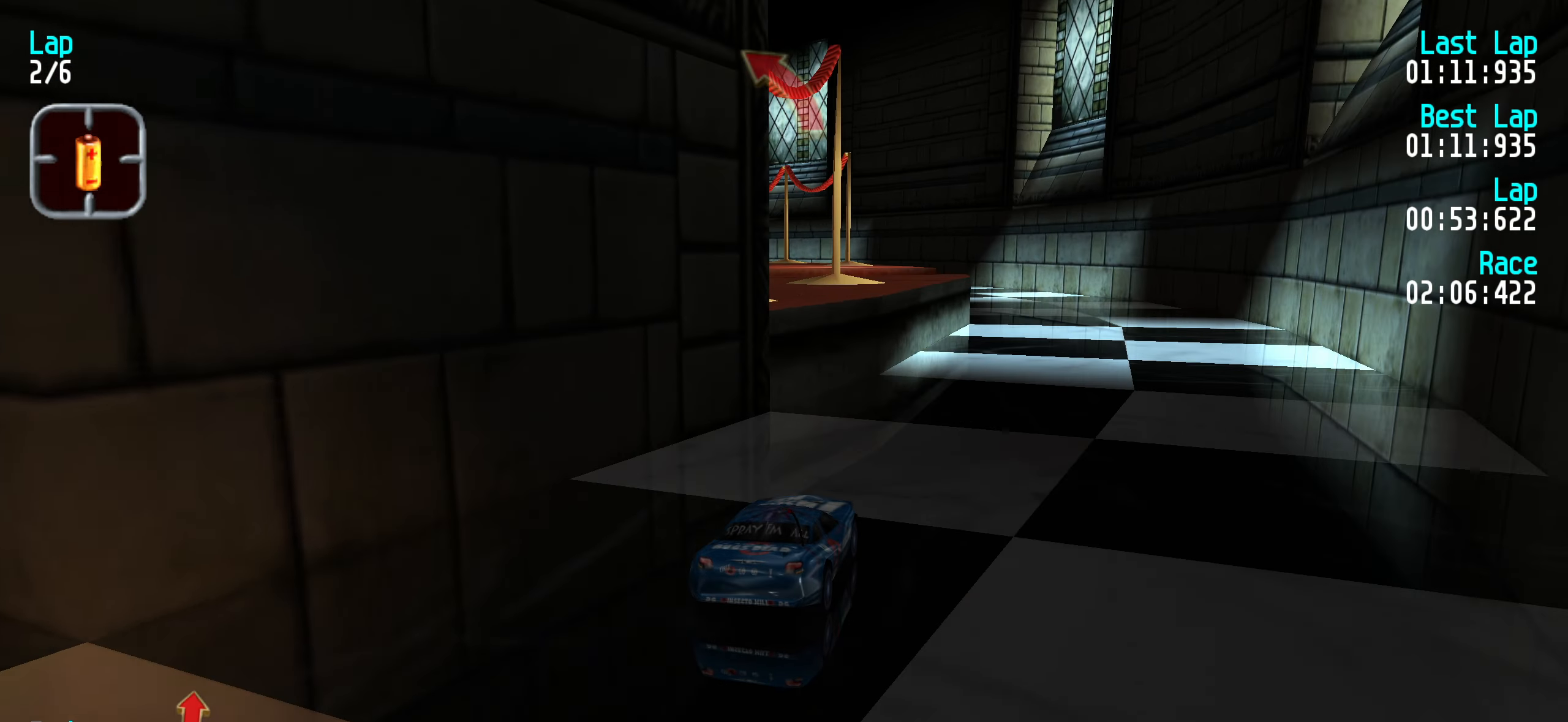
{"keys": ["up"], "events": [[50, "right", "down"], [150, "right", "up"], [383, "left", "down"], [483, "left", "up"]]}